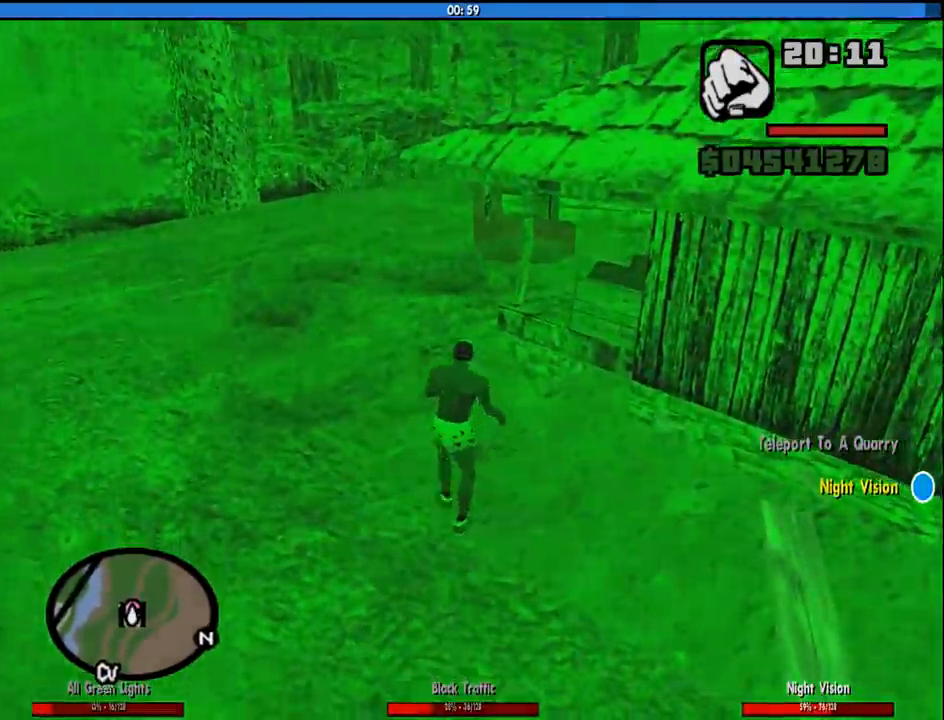
Gameplay with keyboard and mouse; each line is a JSON object with the keys and mouse buttons held at the frame after it. "events" lists presses ("down") and releases ("up") of "1", "2", "3", "4", "5", "6", "8", "a", "alt", "c", "ctrl", "d", "down", "e", "escape", "f", "f1", "f2", "f3", "g", "h", "left", "num2", "q", "r", "right", "s", "shift", "space", "tab", "up", "v", "w", "x", "z", "mouse_left", "mouse_middle", "mouse_right", "mouse_wheel_up" and "mouse_wheel_down" between this image and that frame as [ms after this image, input, new state], when the widget could be followed in between. "mouse_left", "mouse_middle", "mouse_right", "mouse_wheel_up", "mouse_wheel_down" = the "left", "middle", "right", "wheel_up", "wheel_down" buttons of the "mouse" list. No other keys are recorded. Mouse movement is not recorded.
{"keys": [], "mouse": [], "events": [[383, "mouse_left", "down"], [466, "mouse_left", "up"]]}
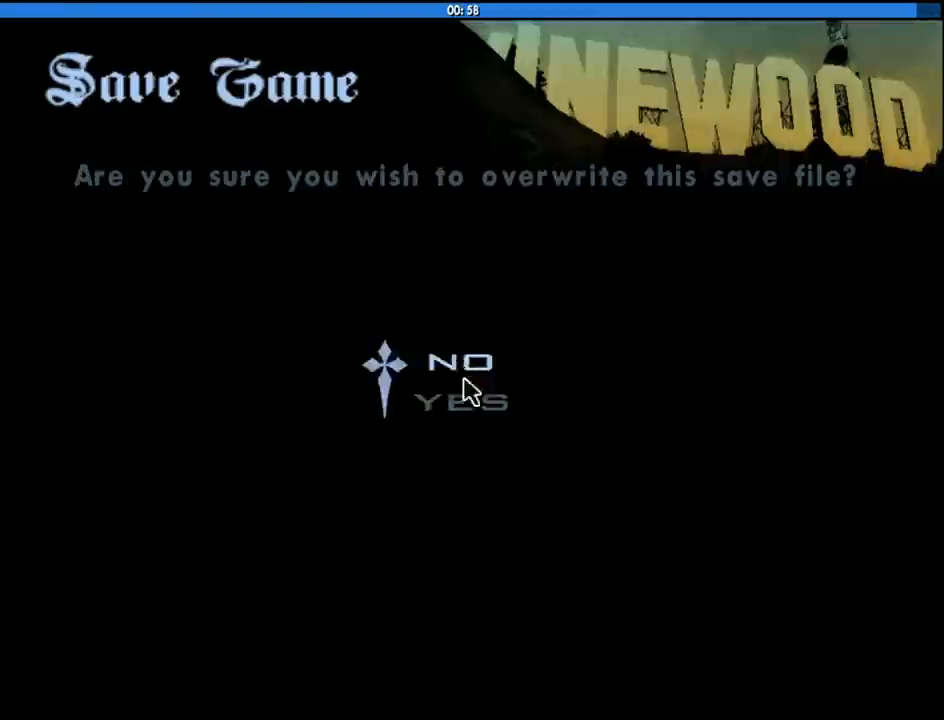
{"keys": [], "mouse": [], "events": [[116, "mouse_left", "down"], [200, "mouse_left", "up"], [250, "mouse_left", "down"], [300, "mouse_left", "up"]]}
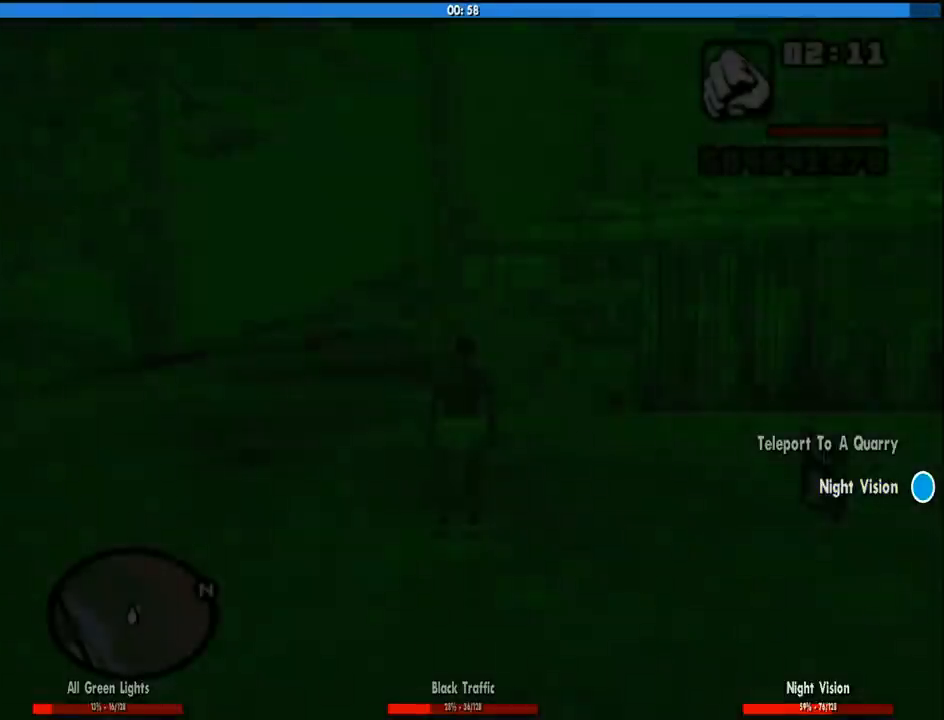
{"keys": ["a", "space", "w"], "mouse": [], "events": [[266, "w", "down"], [450, "space", "down"], [500, "a", "down"]]}
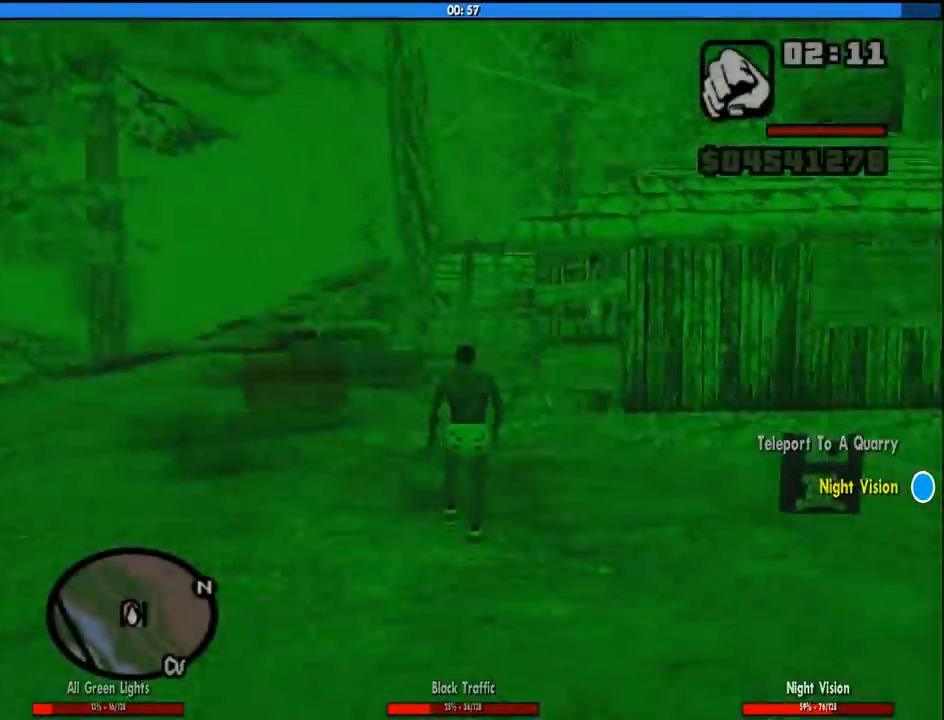
{"keys": ["a", "w"], "mouse": [], "events": [[50, "space", "up"], [150, "space", "down"], [233, "space", "up"], [383, "space", "down"], [416, "space", "up"]]}
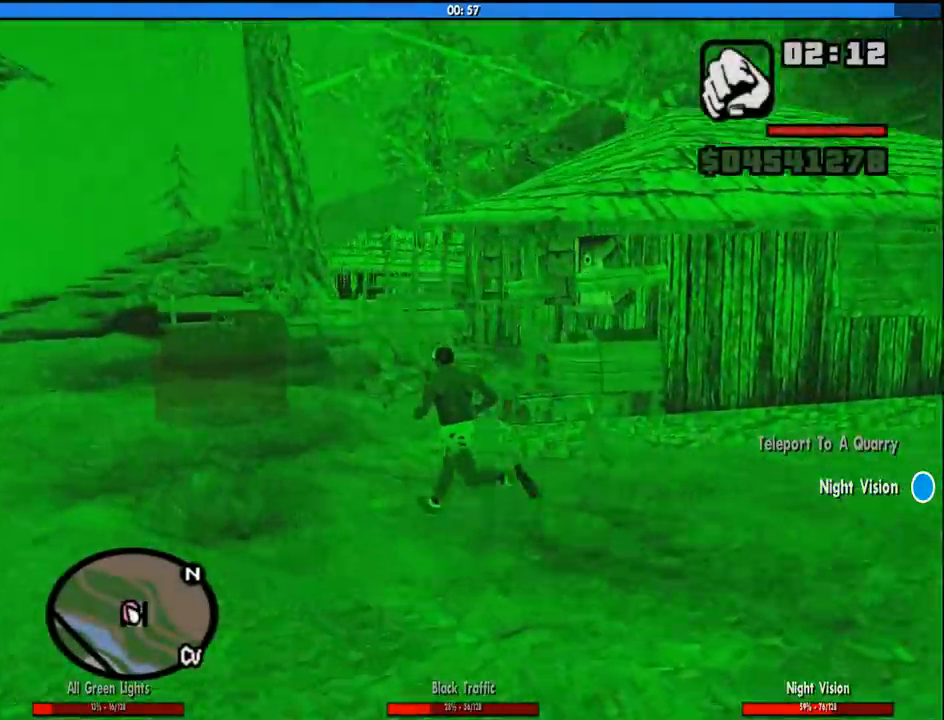
{"keys": ["w"], "mouse": [], "events": [[50, "space", "down"], [150, "space", "up"], [300, "space", "down"], [350, "space", "up"], [433, "a", "up"]]}
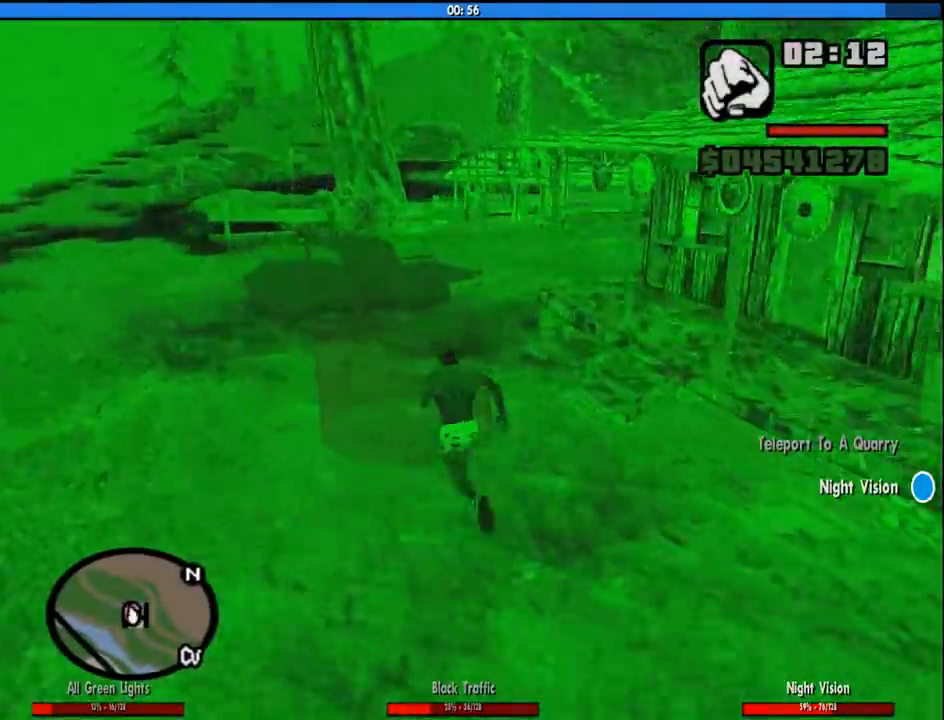
{"keys": ["d", "space"], "mouse": [], "events": [[83, "a", "down"], [166, "w", "up"], [366, "a", "up"], [366, "s", "down"], [400, "d", "down"], [400, "s", "up"], [500, "space", "down"]]}
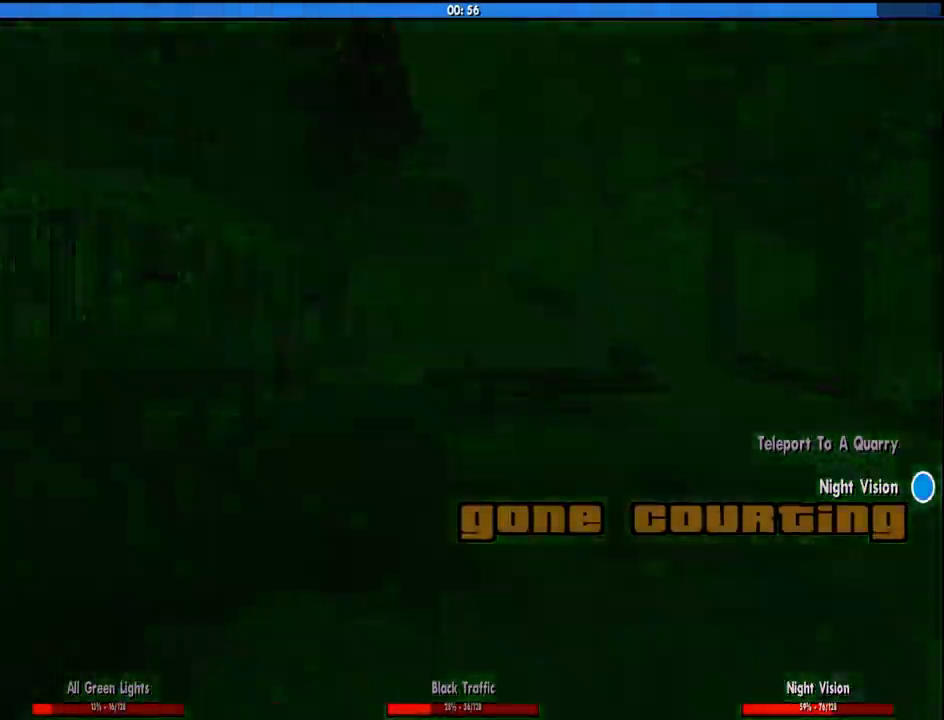
{"keys": ["d", "space"], "mouse": [], "events": [[50, "a", "down"], [50, "d", "up"], [50, "w", "down"], [100, "space", "up"], [183, "a", "up"], [183, "d", "down"], [183, "w", "up"], [233, "space", "down"], [283, "a", "down"], [283, "w", "down"], [333, "d", "up"], [333, "space", "up"], [383, "a", "up"], [416, "space", "down"], [416, "w", "up"], [466, "d", "down"]]}
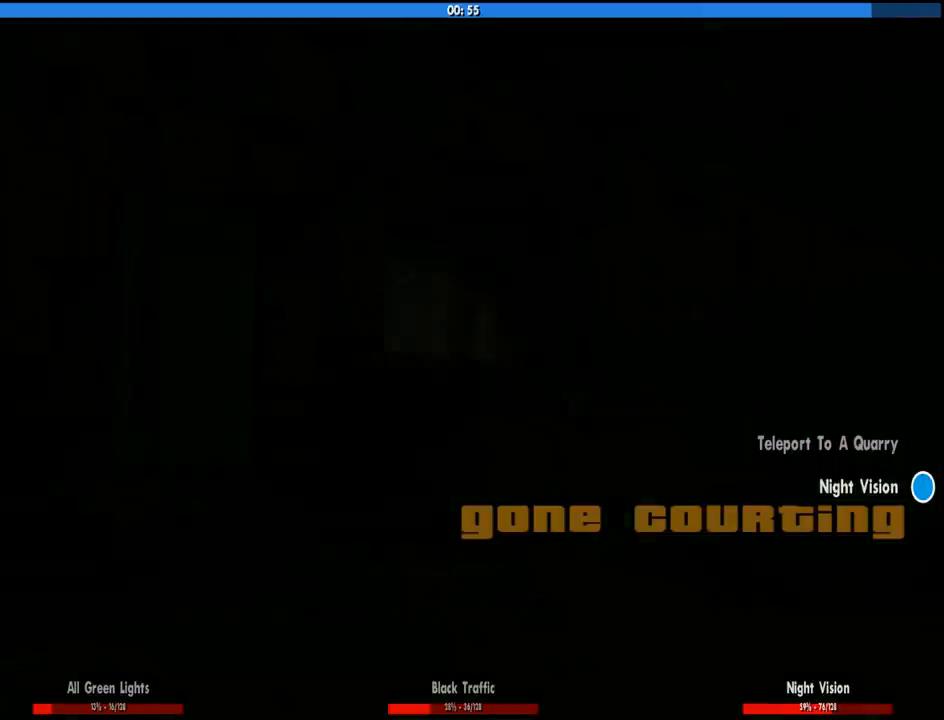
{"keys": ["a", "w"], "mouse": [], "events": [[16, "a", "down"], [16, "d", "up"], [16, "space", "up"], [16, "w", "down"], [116, "a", "up"], [116, "w", "up"], [150, "d", "down"], [150, "space", "down"], [200, "w", "down"], [250, "a", "down"], [250, "d", "up"], [250, "space", "up"], [300, "a", "up"], [350, "d", "down"], [350, "w", "up"], [400, "space", "down"], [433, "a", "down"], [433, "w", "down"], [483, "d", "up"], [483, "space", "up"]]}
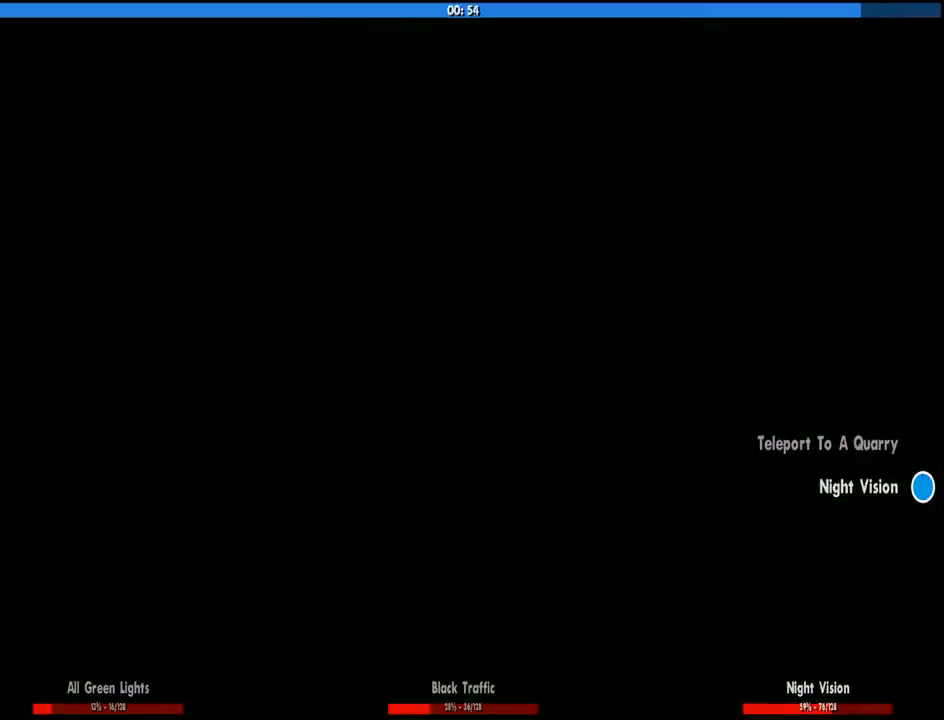
{"keys": ["a", "space", "w"], "mouse": [], "events": [[83, "space", "down"], [166, "space", "up"], [266, "a", "up"], [266, "w", "up"], [300, "d", "down"], [316, "space", "down"], [366, "a", "down"], [366, "w", "down"], [400, "d", "up"], [400, "space", "up"], [500, "space", "down"]]}
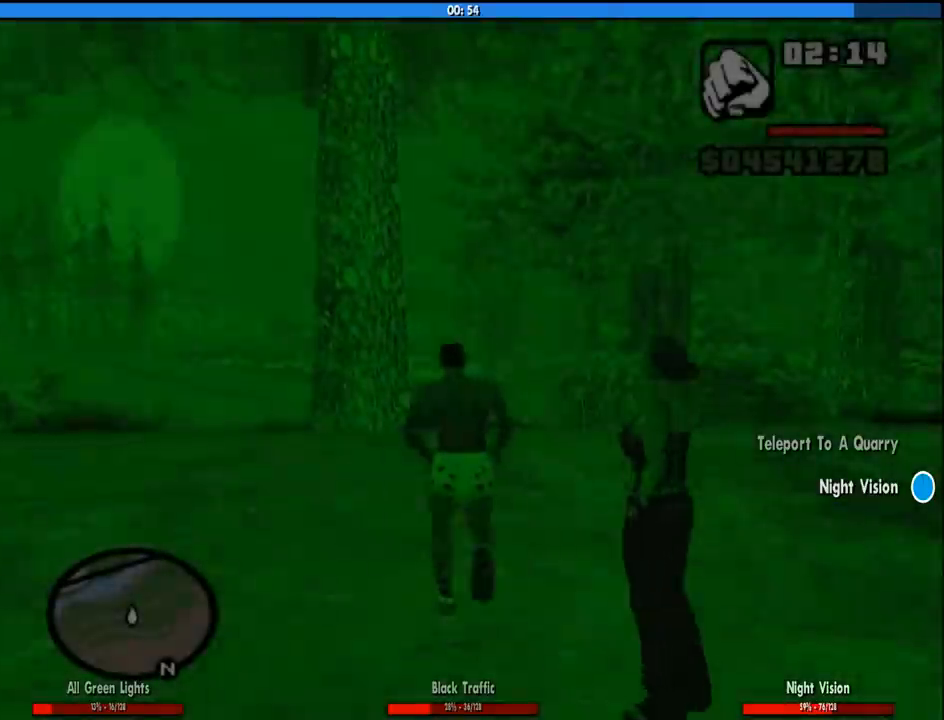
{"keys": ["a", "space", "w"], "mouse": [], "events": [[100, "space", "up"], [233, "space", "down"], [333, "space", "up"], [416, "space", "down"]]}
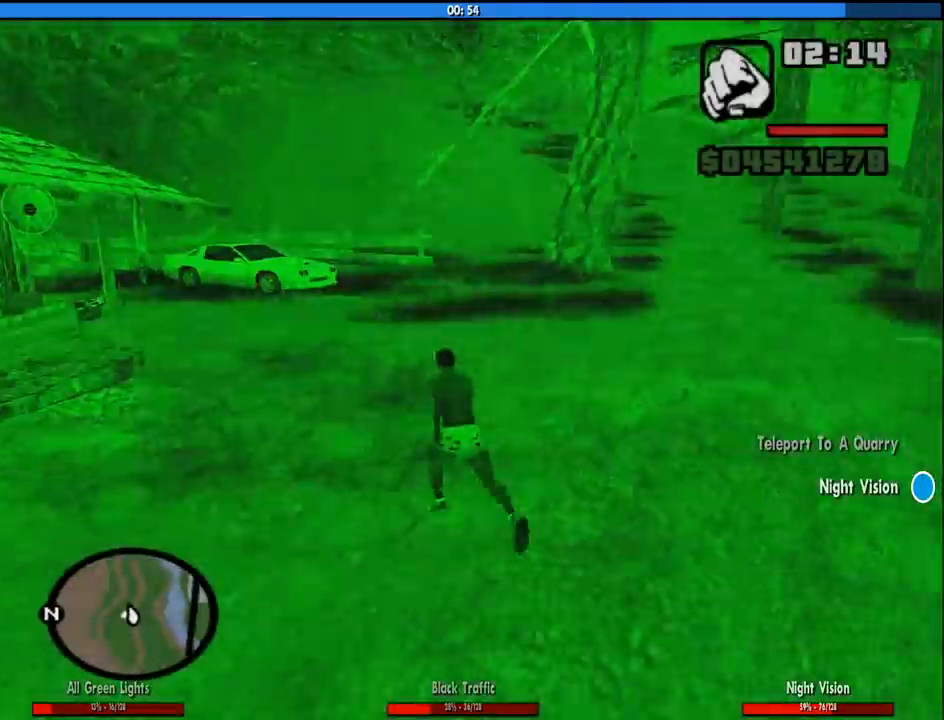
{"keys": ["a", "w"], "mouse": [], "events": [[16, "space", "up"], [150, "space", "down"], [250, "space", "up"], [383, "space", "down"], [483, "space", "up"]]}
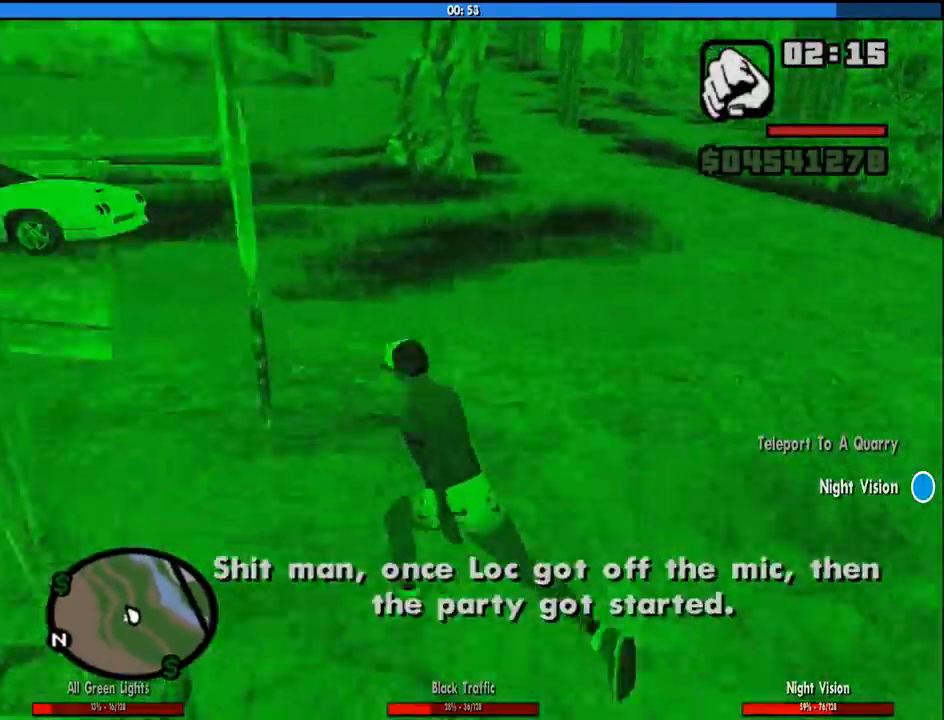
{"keys": ["a", "space", "w"], "mouse": [], "events": [[83, "space", "down"], [166, "space", "up"], [316, "space", "down"], [400, "space", "up"], [500, "space", "down"]]}
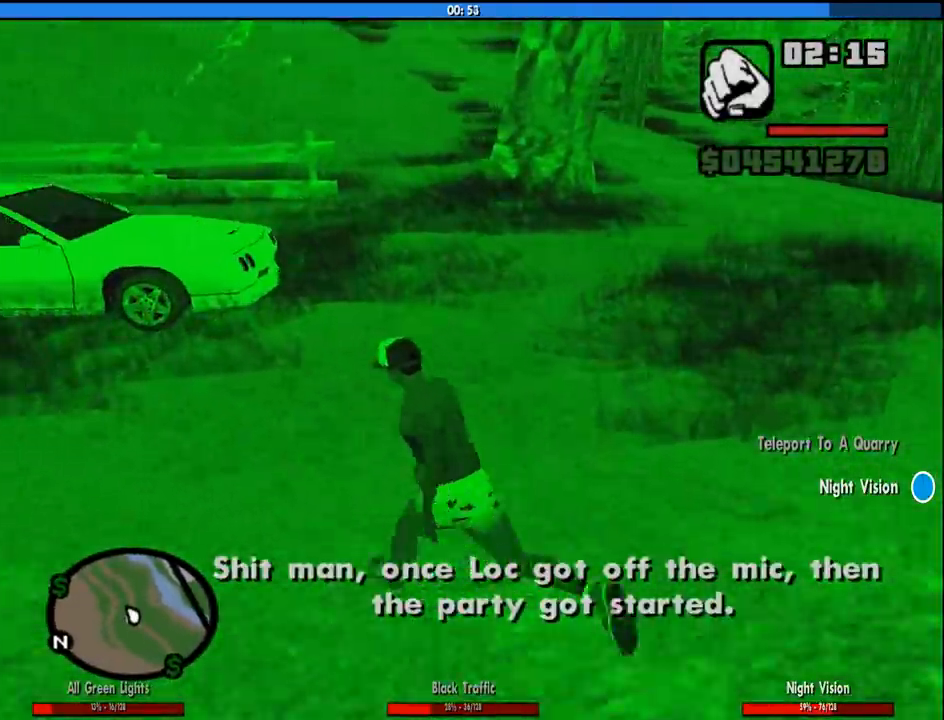
{"keys": ["a", "f", "w"], "mouse": [], "events": [[100, "space", "up"], [233, "space", "down"], [383, "space", "up"], [433, "f", "down"]]}
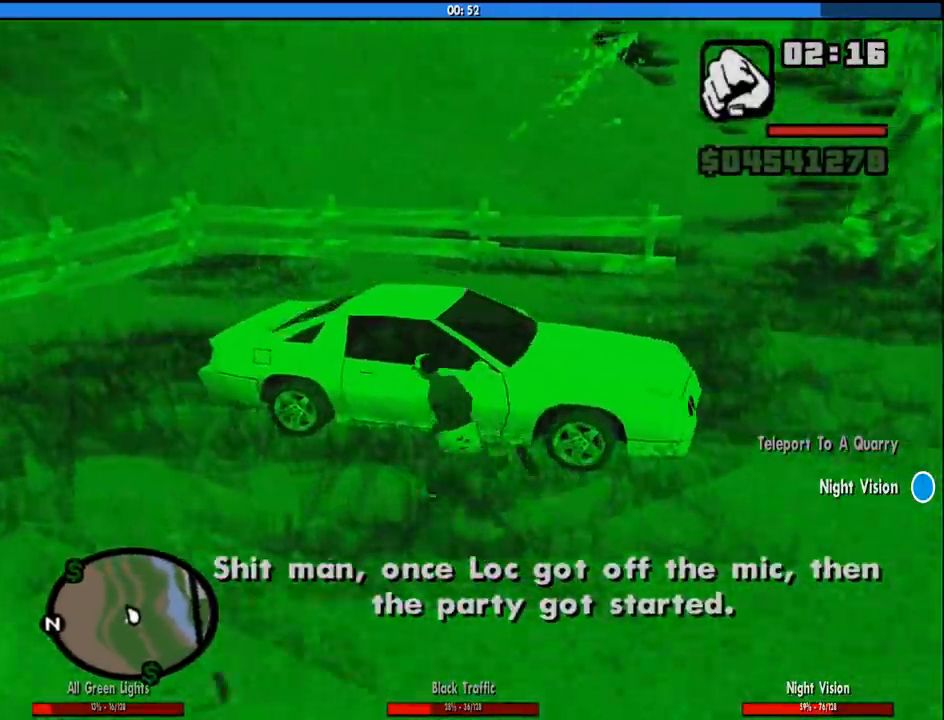
{"keys": [], "mouse": [], "events": [[66, "a", "up"], [66, "f", "up"], [66, "w", "up"]]}
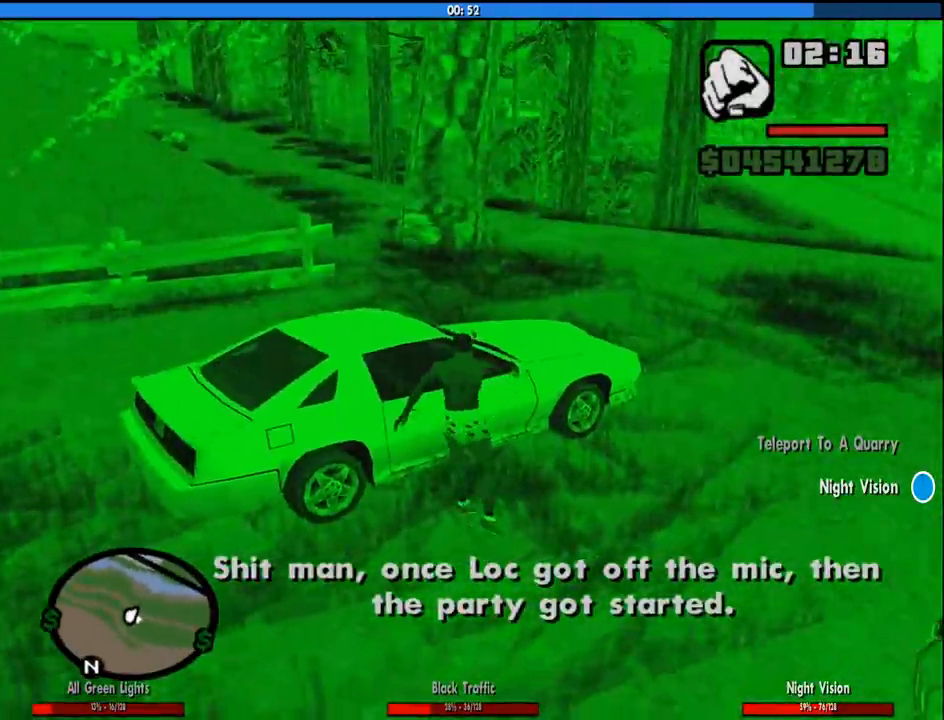
{"keys": [], "mouse": [], "events": []}
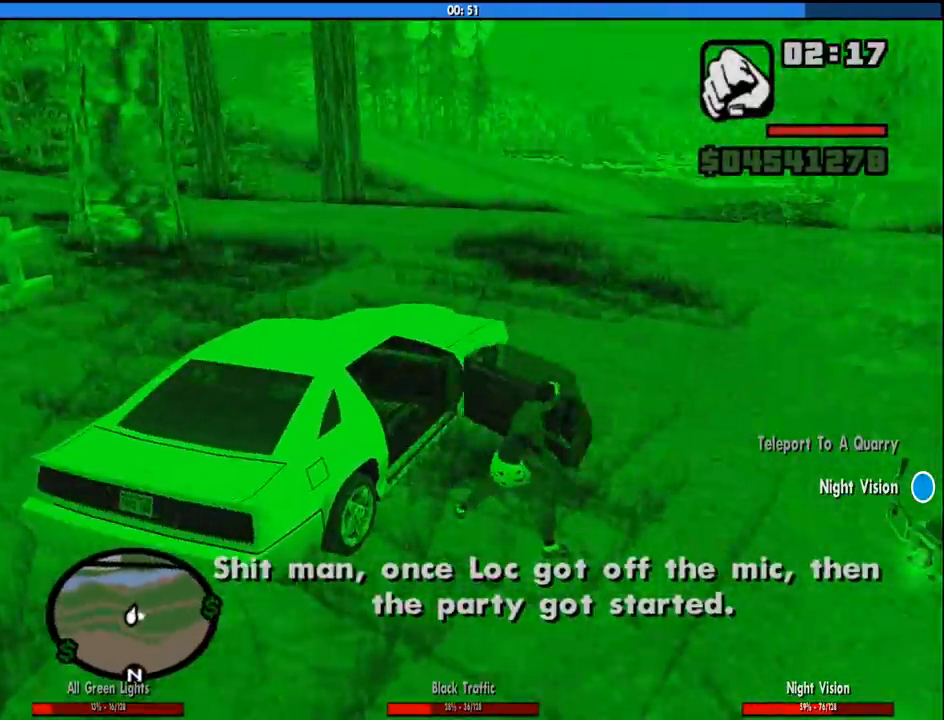
{"keys": [], "mouse": [], "events": []}
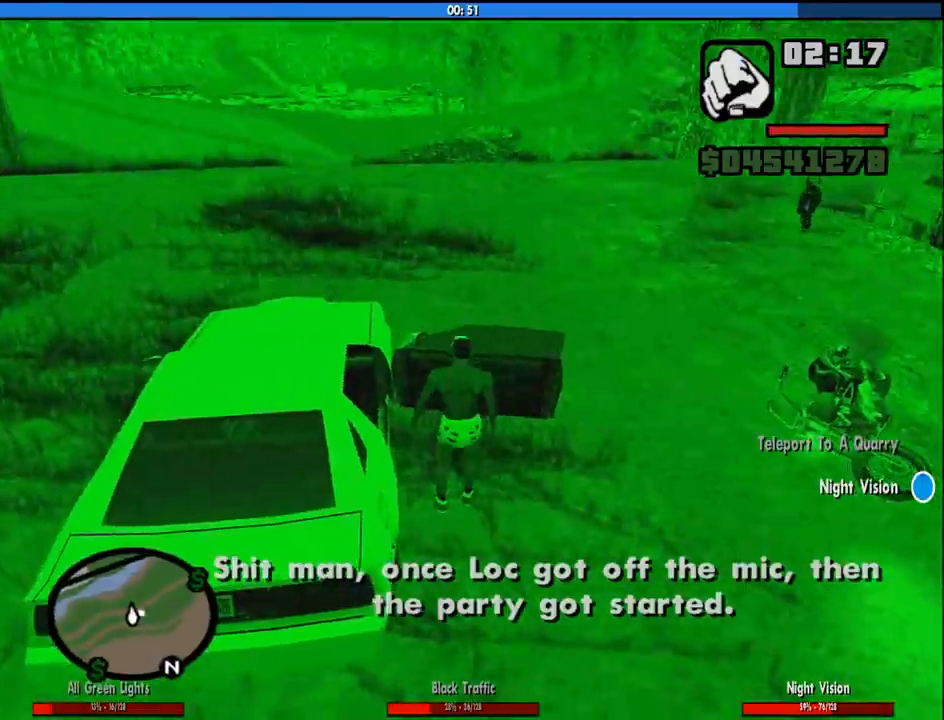
{"keys": ["6", "s", "shift", "space", "w"], "mouse": [], "events": [[350, "space", "down"], [383, "shift", "down"], [383, "w", "down"], [433, "s", "down"], [483, "6", "down"]]}
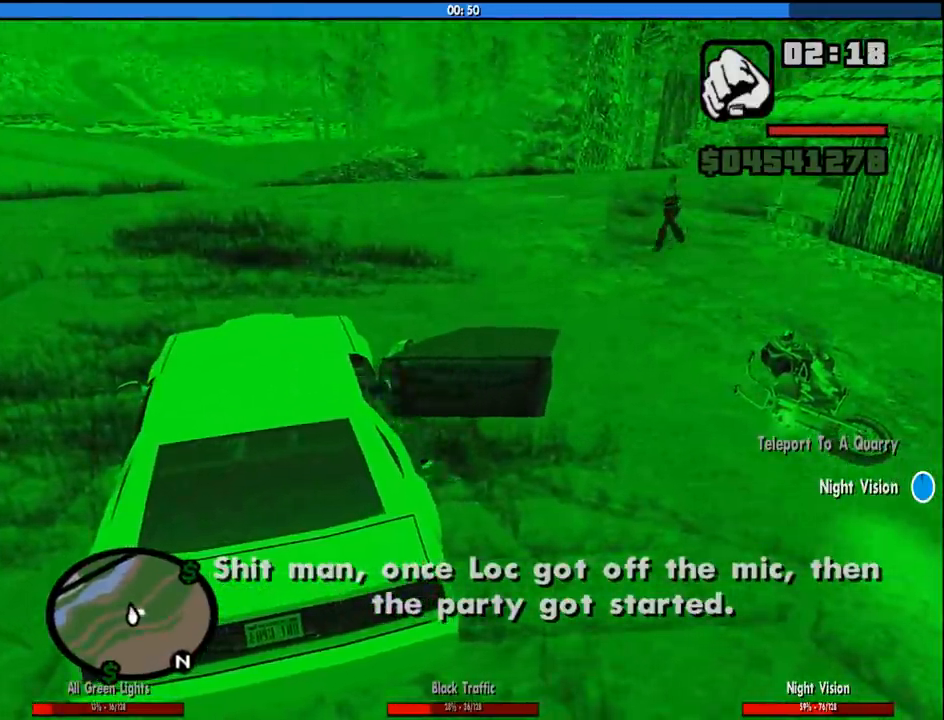
{"keys": ["6", "s", "shift", "space", "w"], "mouse": [], "events": []}
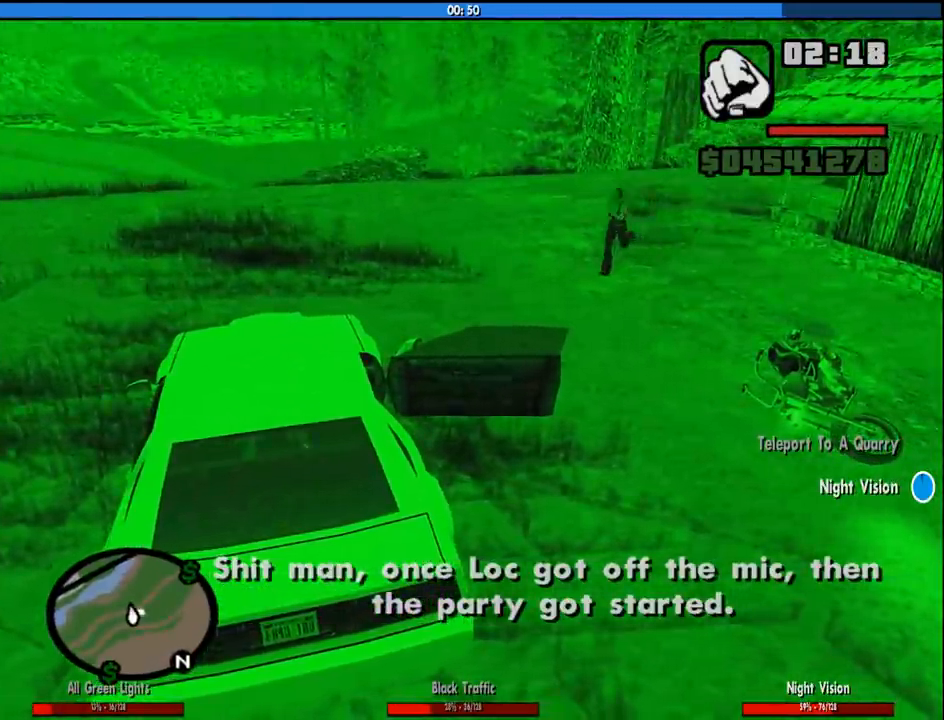
{"keys": ["s", "shift", "space", "w"], "mouse": [], "events": [[283, "6", "up"], [383, "6", "down"], [466, "6", "up"]]}
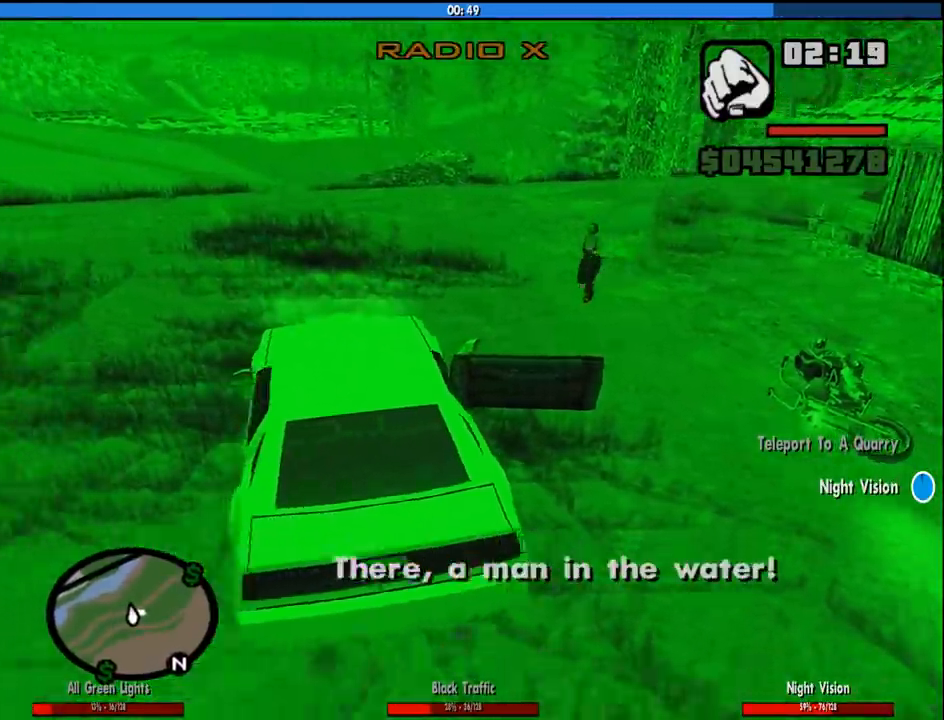
{"keys": ["s", "shift", "space", "w"], "mouse": [], "events": [[66, "6", "down"], [150, "6", "up"], [200, "6", "down"], [350, "6", "up"], [400, "6", "down"], [483, "6", "up"]]}
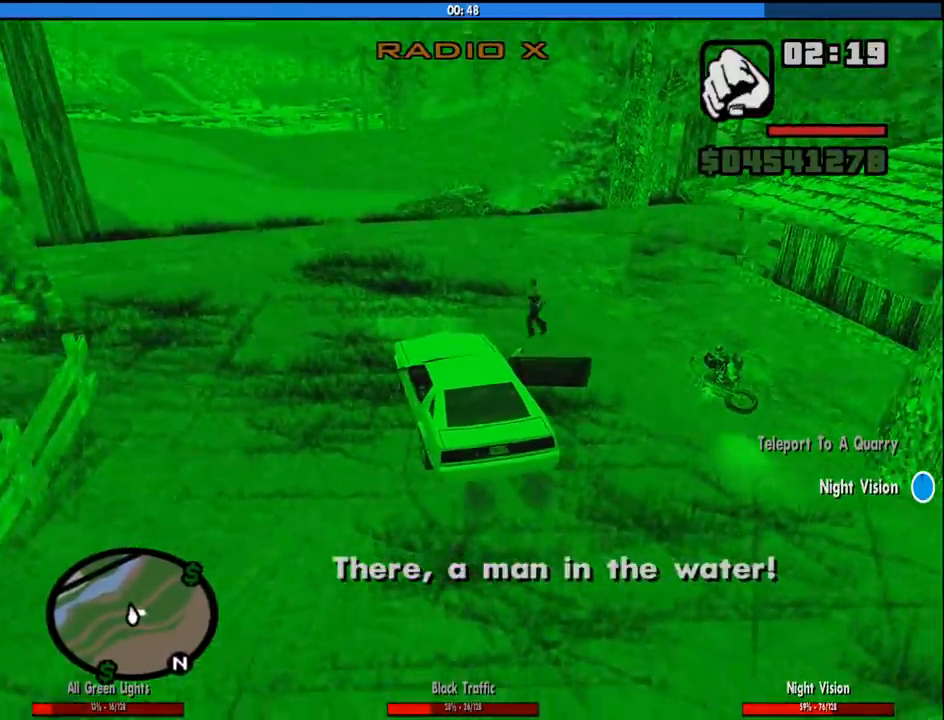
{"keys": ["f"], "mouse": [], "events": [[83, "6", "down"], [166, "6", "up"], [400, "s", "up"], [400, "shift", "up"], [400, "space", "up"], [400, "w", "up"], [500, "f", "down"]]}
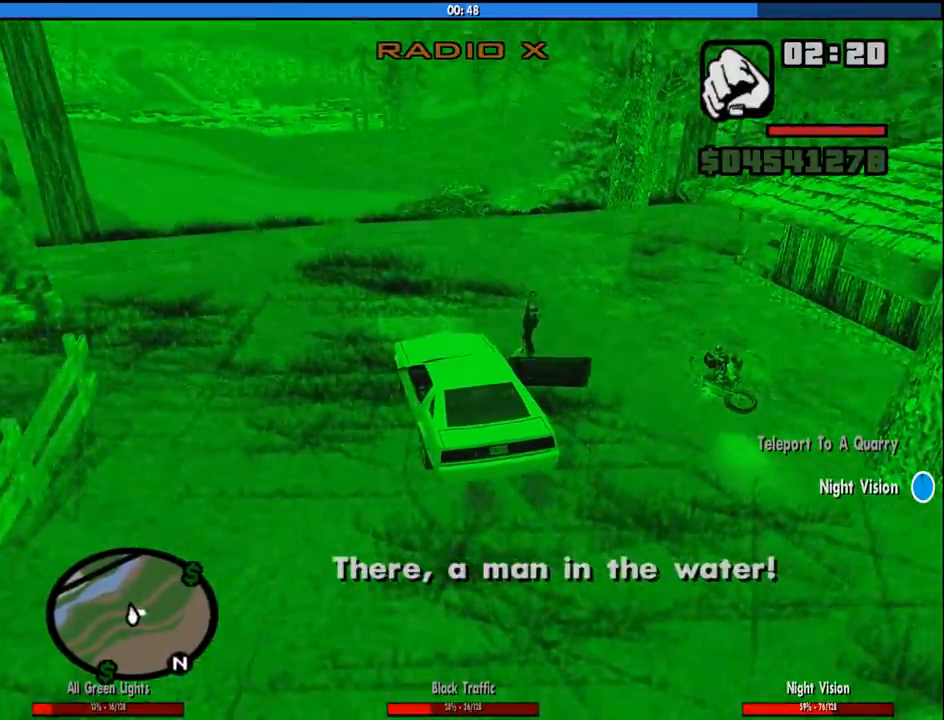
{"keys": [], "mouse": [], "events": [[416, "f", "up"]]}
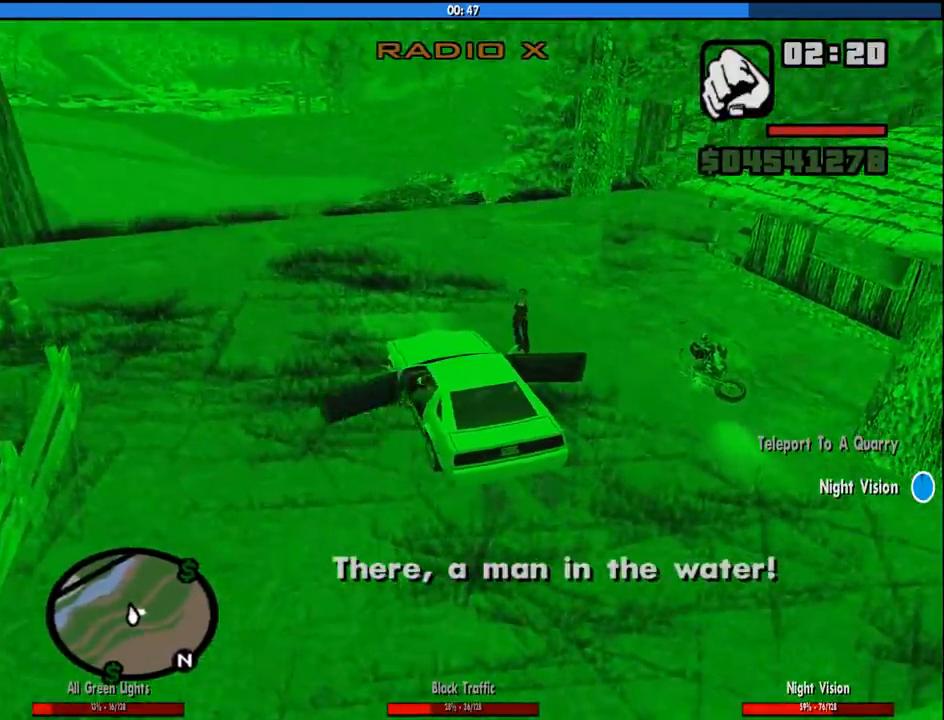
{"keys": ["d", "s", "space"], "mouse": [], "events": [[150, "s", "down"], [250, "d", "down"], [383, "space", "down"]]}
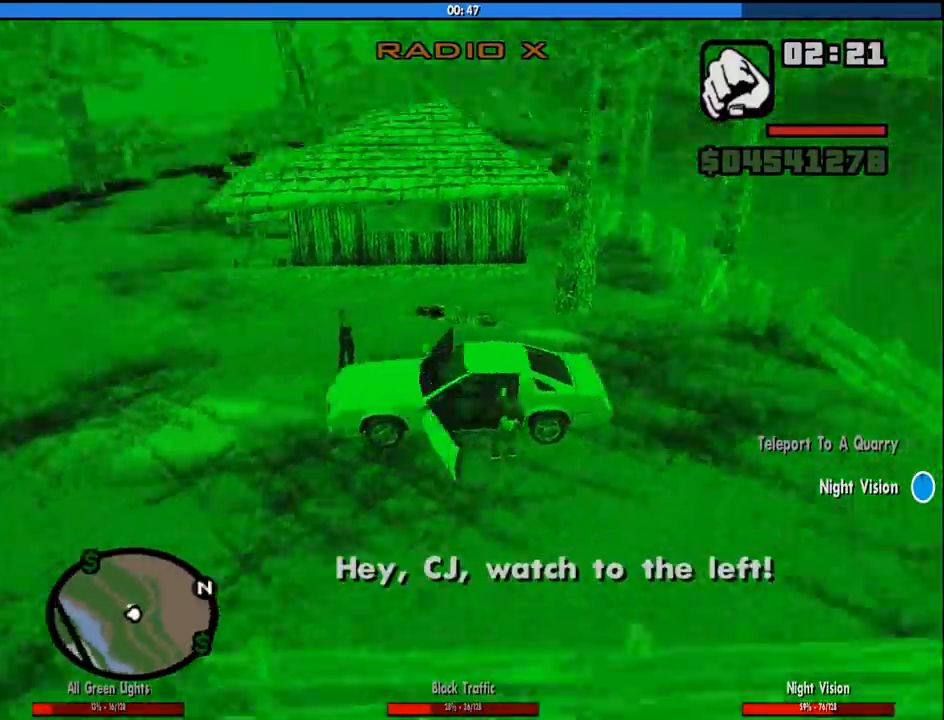
{"keys": ["d"], "mouse": [], "events": [[33, "space", "up"], [83, "s", "up"], [133, "space", "down"], [266, "space", "up"], [366, "space", "down"], [450, "space", "up"]]}
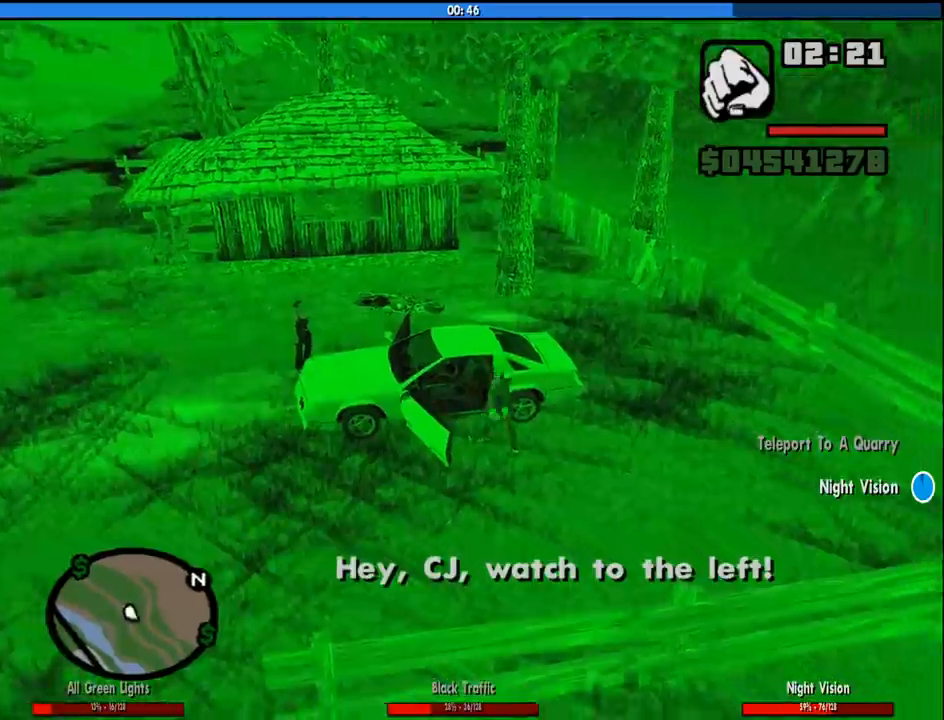
{"keys": ["space", "w"], "mouse": [], "events": [[50, "space", "down"], [133, "space", "up"], [183, "w", "down"], [283, "space", "down"], [333, "space", "up"], [383, "d", "up"], [466, "space", "down"]]}
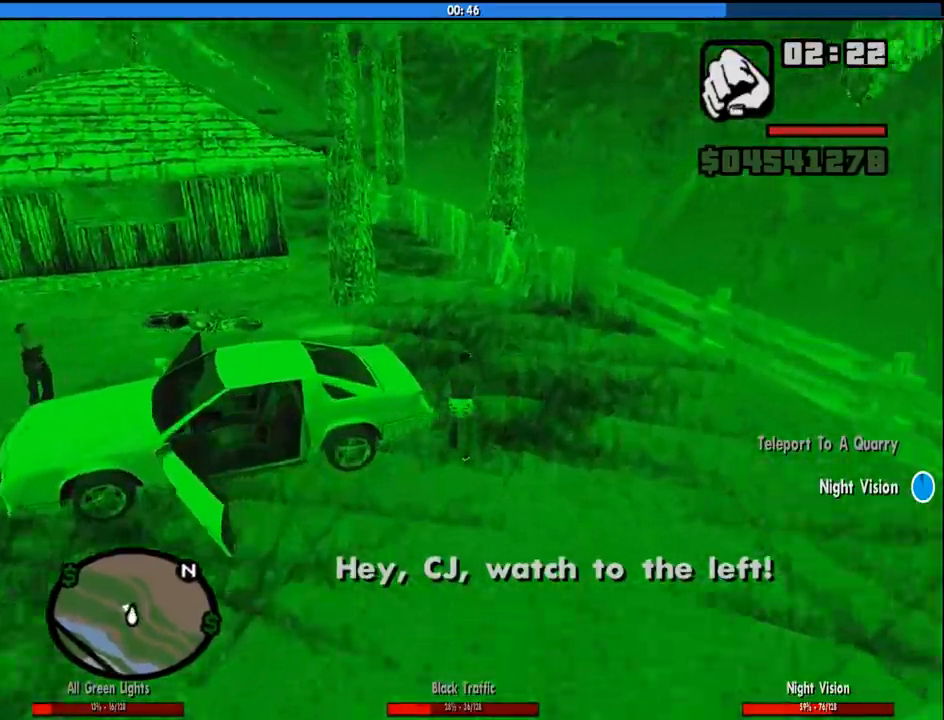
{"keys": ["a", "space", "w"], "mouse": [], "events": [[16, "a", "down"], [66, "space", "up"], [200, "space", "down"], [250, "space", "up"], [400, "space", "down"]]}
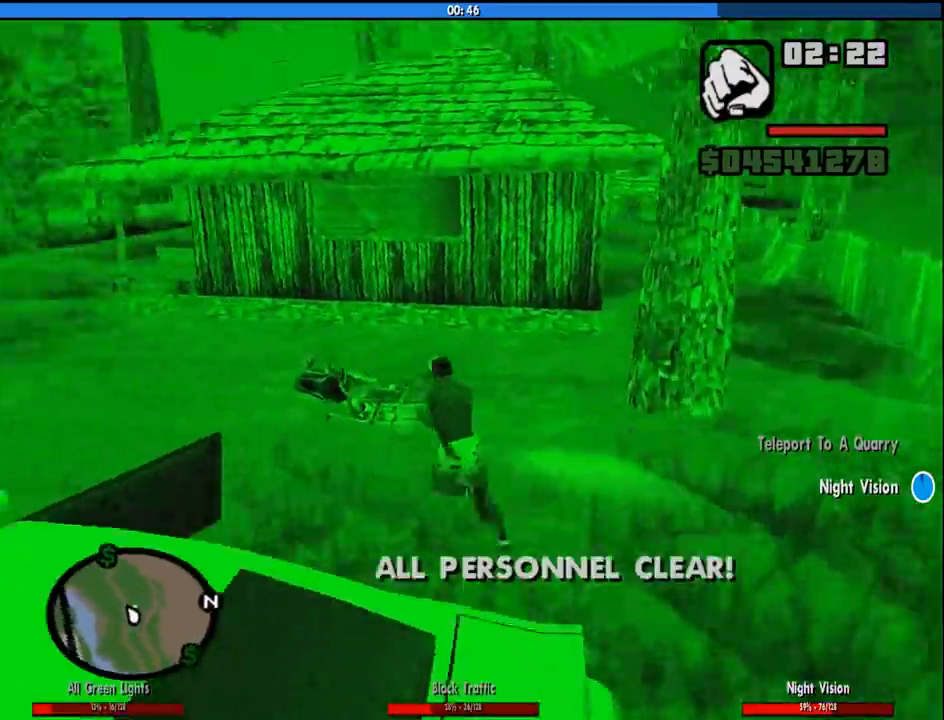
{"keys": [], "mouse": [], "events": [[83, "f", "down"], [133, "space", "up"], [166, "a", "up"], [216, "f", "up"], [216, "w", "up"]]}
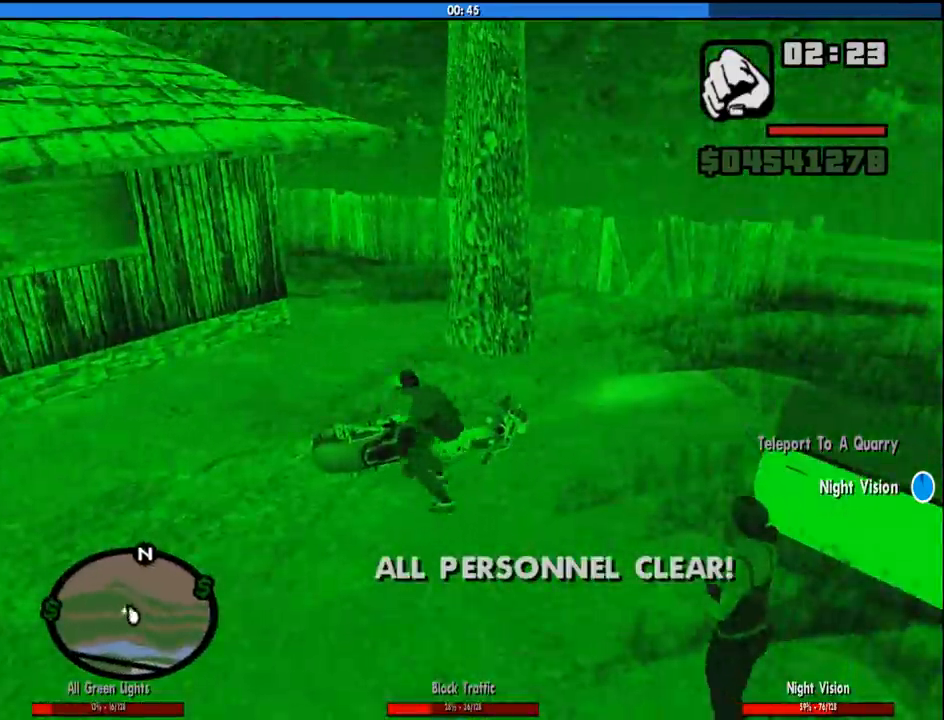
{"keys": [], "mouse": [], "events": []}
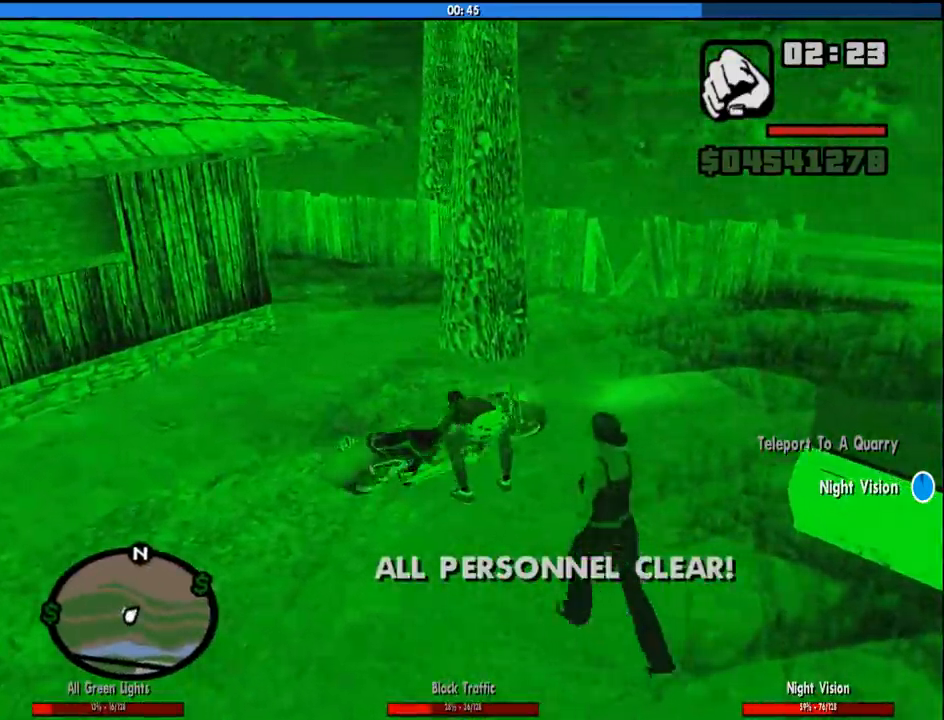
{"keys": [], "mouse": [], "events": []}
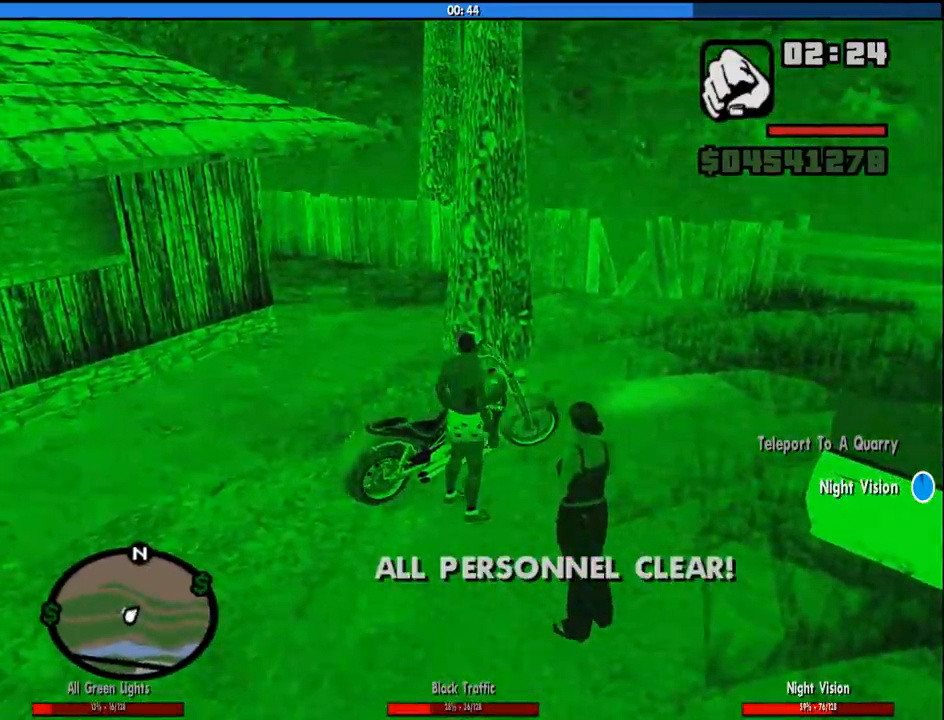
{"keys": [], "mouse": [], "events": []}